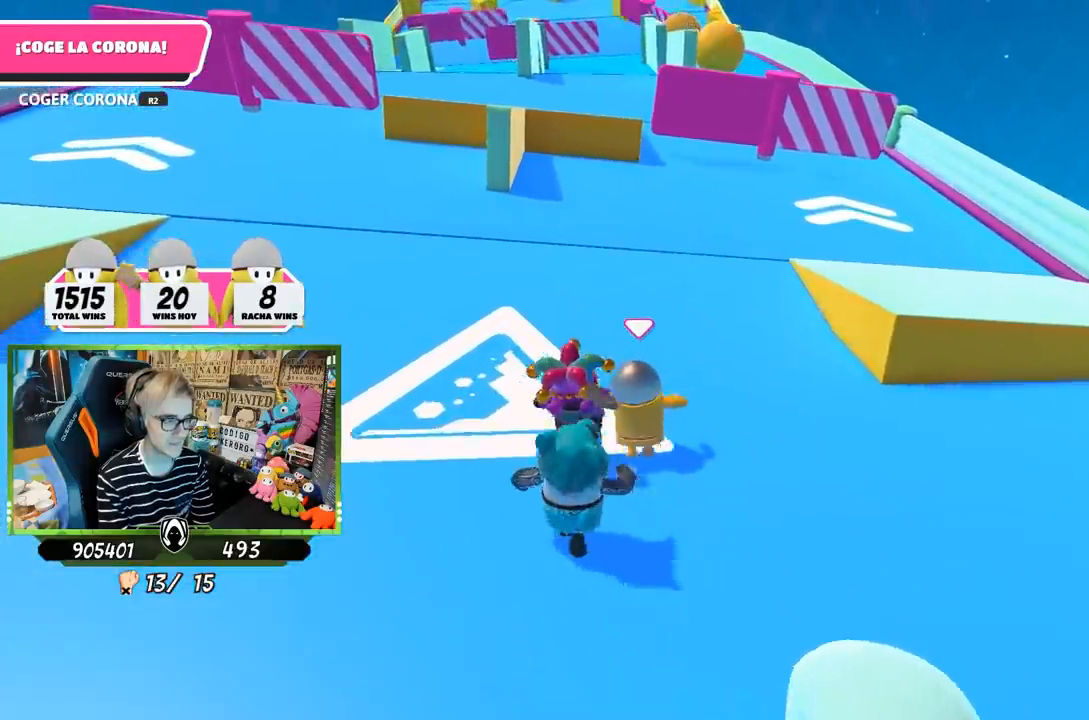
Gameplay with a controller (PlayStation layout); each line is a JSON object with the inputs held at the frame after it. "events" lists button and stick changes between this image and that frame as [ms after this image, input, new state], when the widget could be followed in between.
{"buttons": [], "left_stick": "up", "right_stick": "center", "events": []}
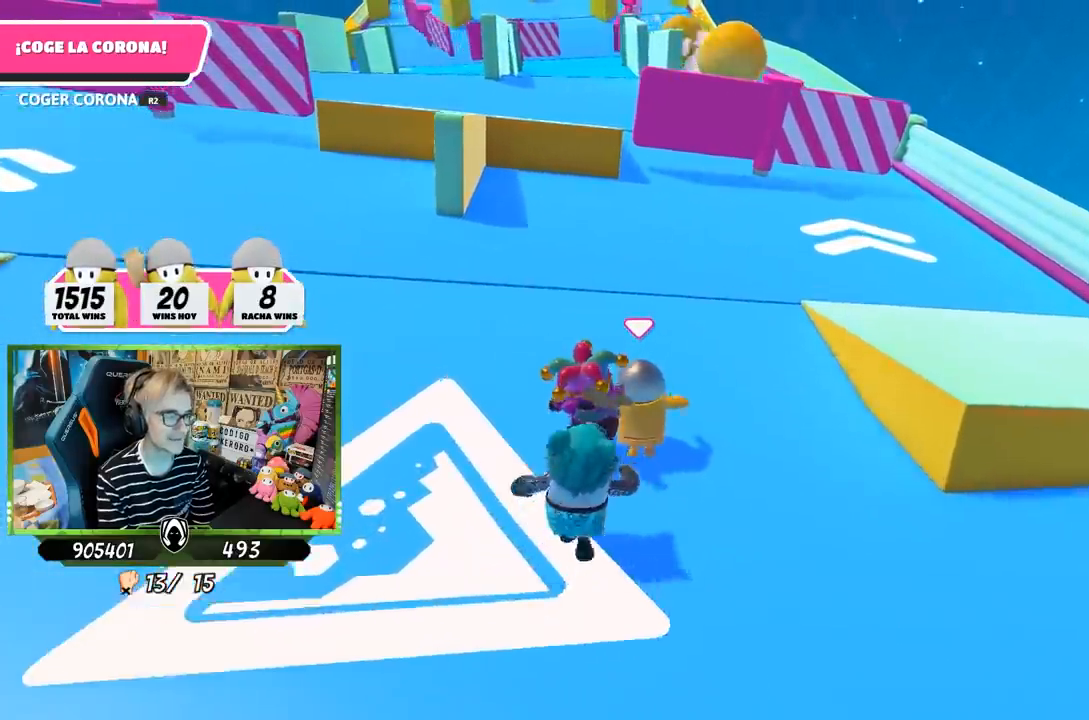
{"buttons": [], "left_stick": "up", "right_stick": "center", "events": []}
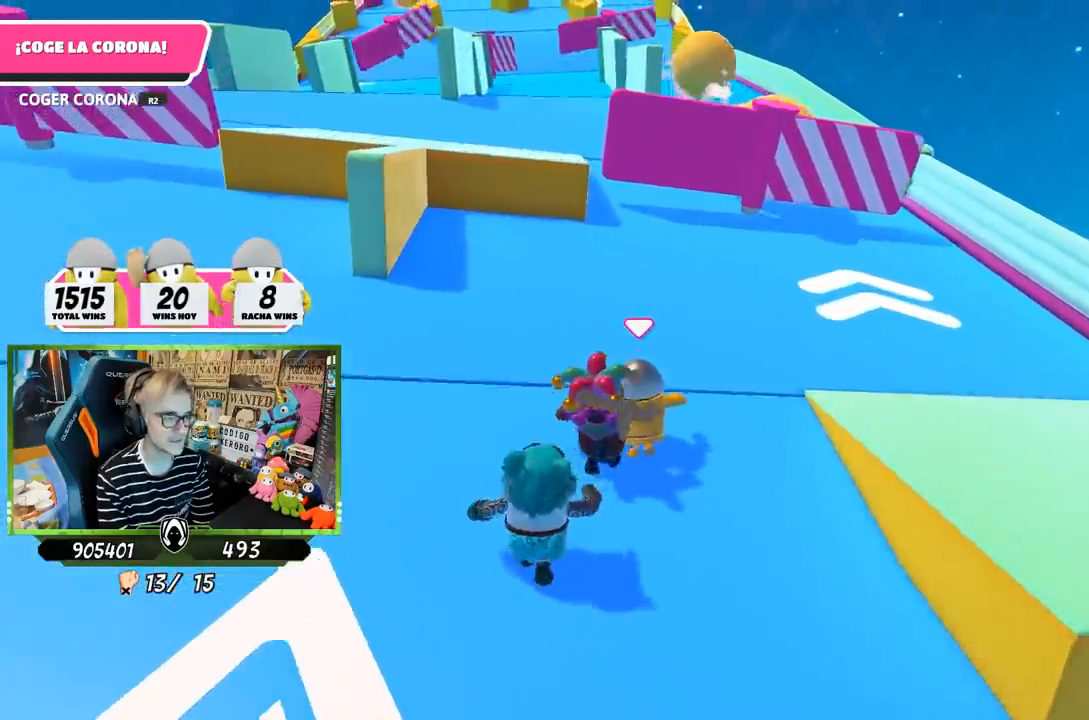
{"buttons": [], "left_stick": "up", "right_stick": "center", "events": []}
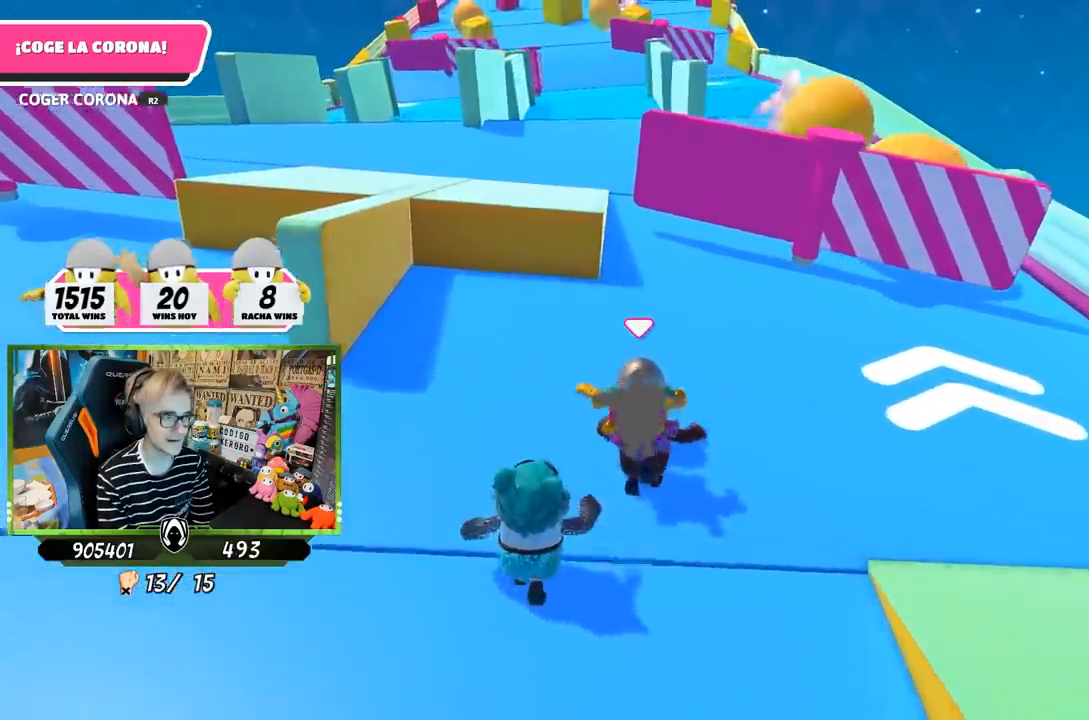
{"buttons": [], "left_stick": "up", "right_stick": "center", "events": []}
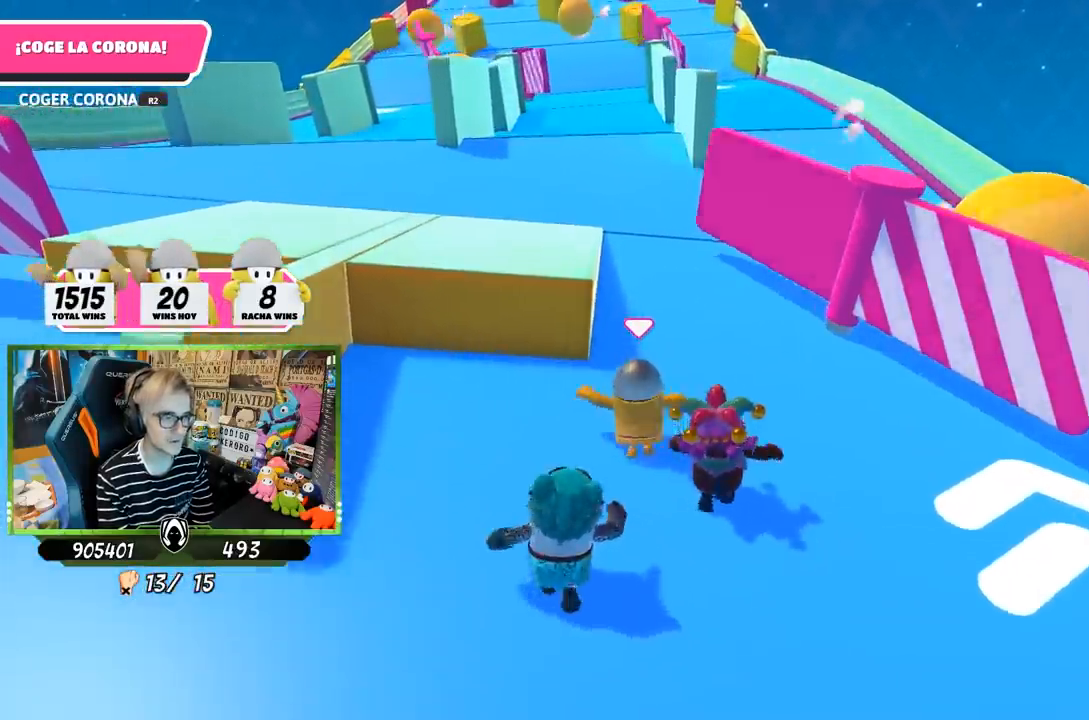
{"buttons": [], "left_stick": "up", "right_stick": "center", "events": []}
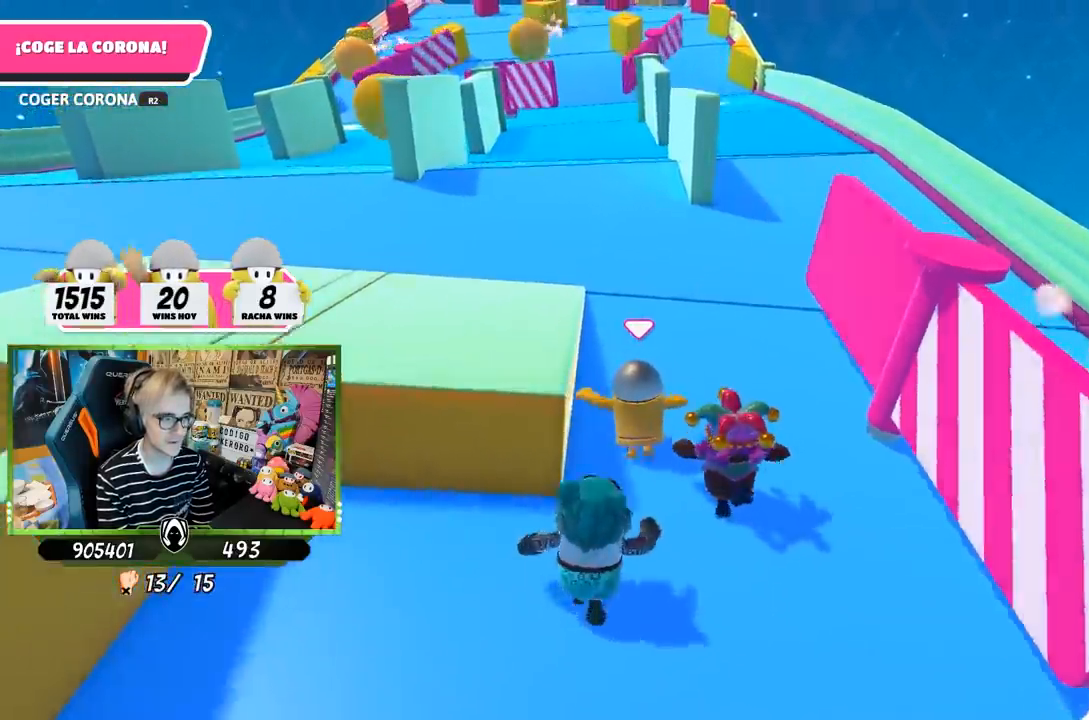
{"buttons": [], "left_stick": "up", "right_stick": "up", "events": [[100, "right_stick", "up"], [267, "right_stick", "center"], [500, "right_stick", "up"]]}
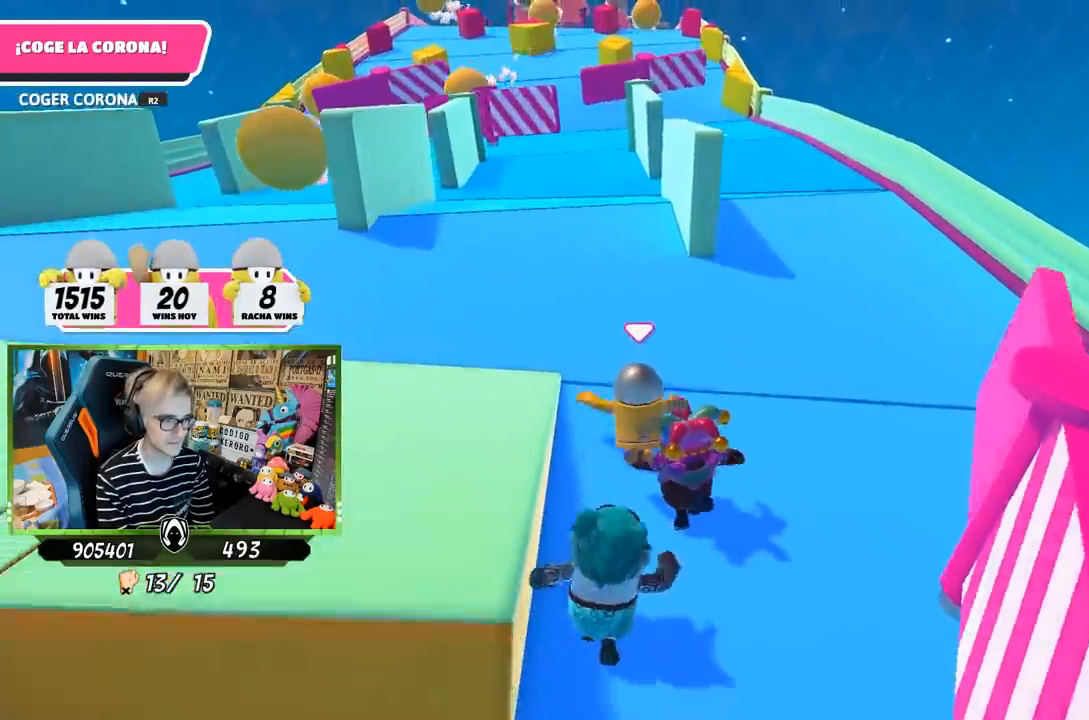
{"buttons": [], "left_stick": "up", "right_stick": "center", "events": [[133, "right_stick", "center"], [333, "right_stick", "up"], [500, "right_stick", "center"]]}
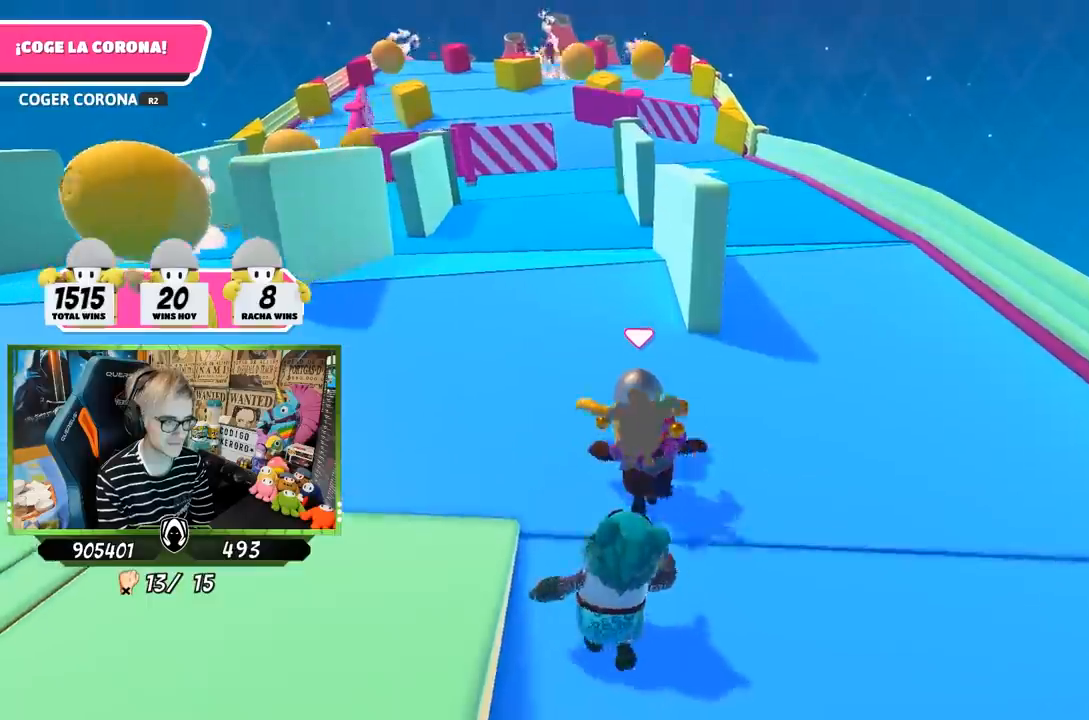
{"buttons": [], "left_stick": "up", "right_stick": "up", "events": [[67, "right_stick", "up"], [217, "right_stick", "center"], [433, "right_stick", "up"]]}
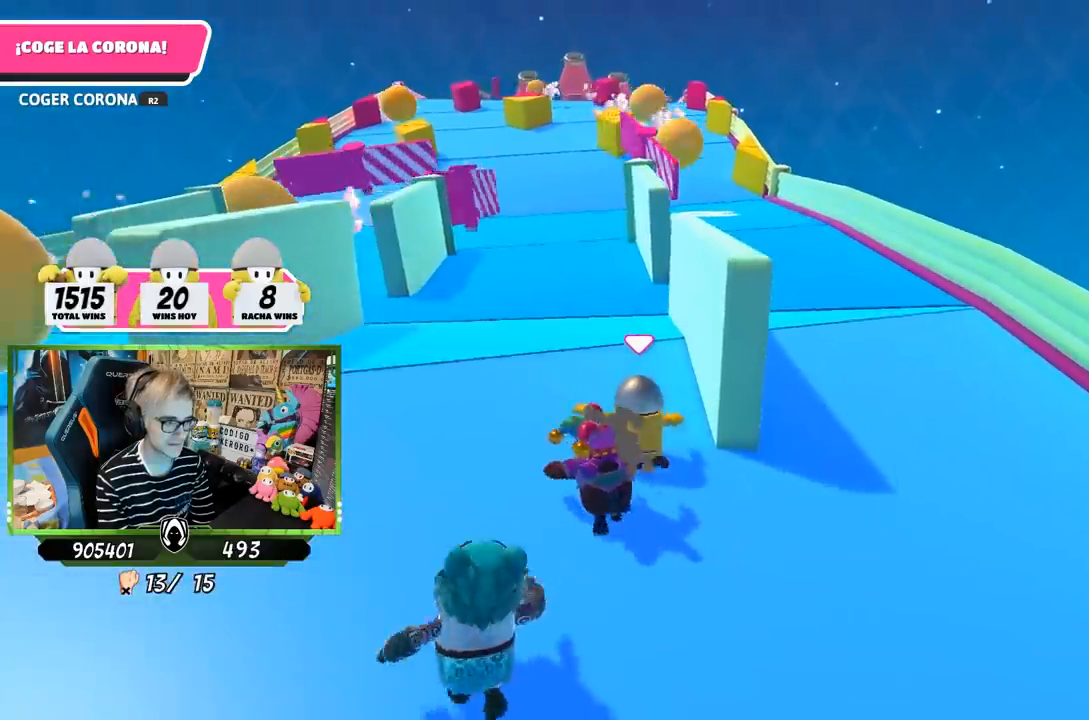
{"buttons": ["L2"], "left_stick": "up", "right_stick": "center", "events": [[67, "right_stick", "center"], [233, "right_stick", "up"], [367, "right_stick", "center"], [467, "L2", "down"]]}
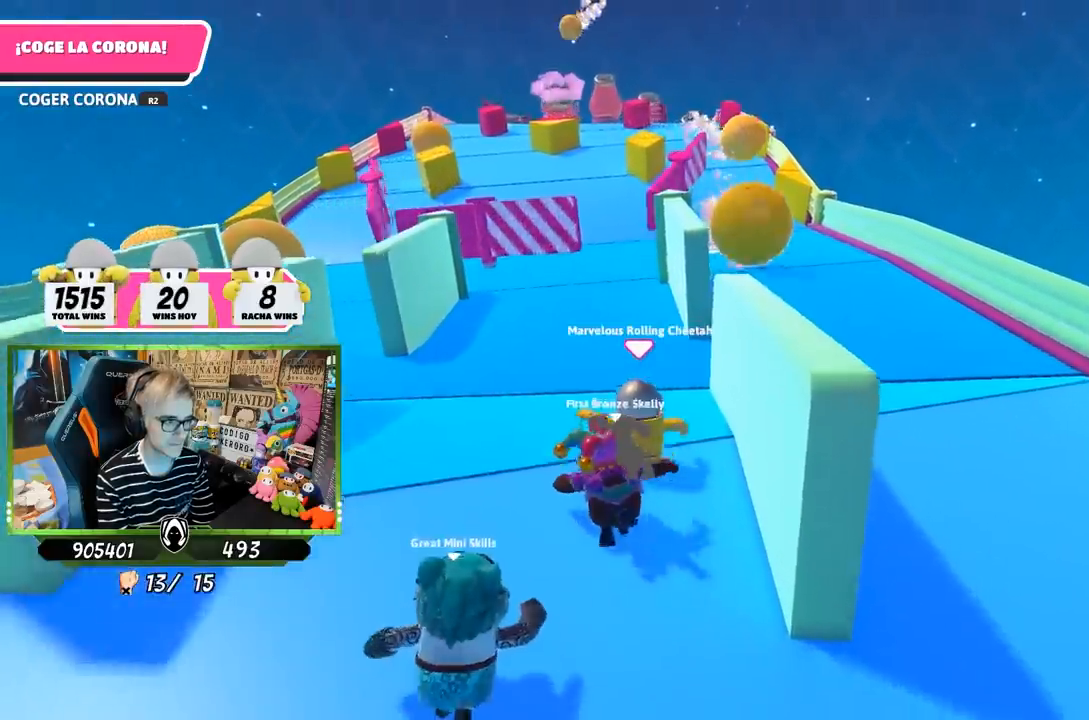
{"buttons": [], "left_stick": "up", "right_stick": "center", "events": [[133, "L2", "up"]]}
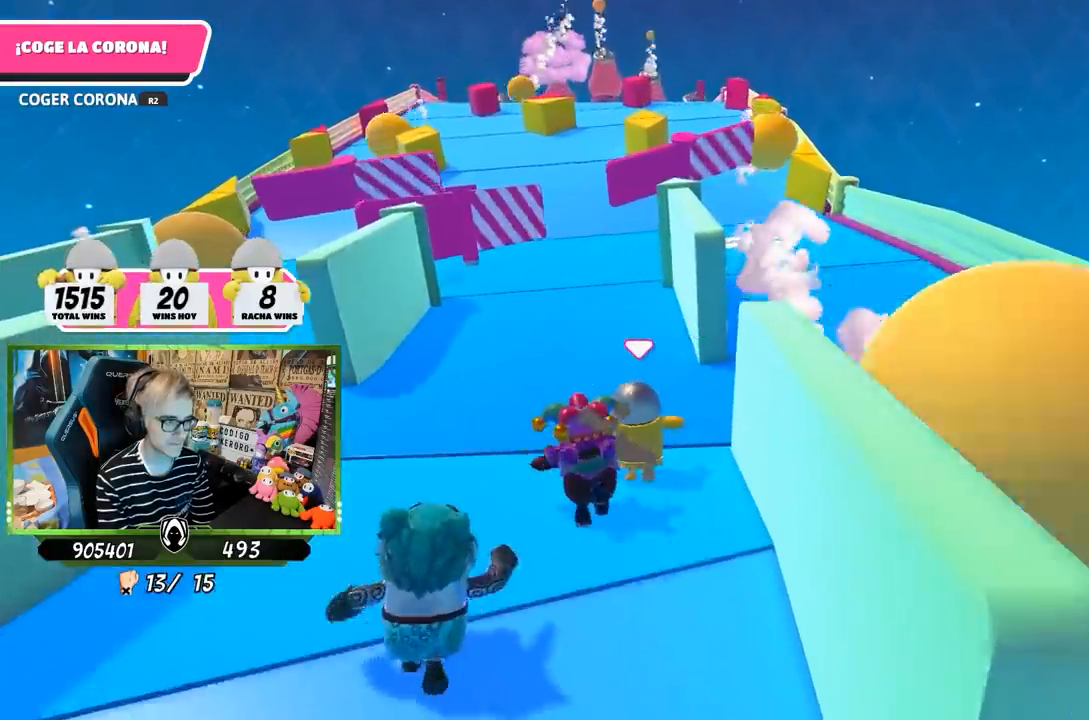
{"buttons": [], "left_stick": "up", "right_stick": "center", "events": [[33, "L1", "down"], [33, "L2", "down"], [133, "L1", "up"], [133, "L2", "up"]]}
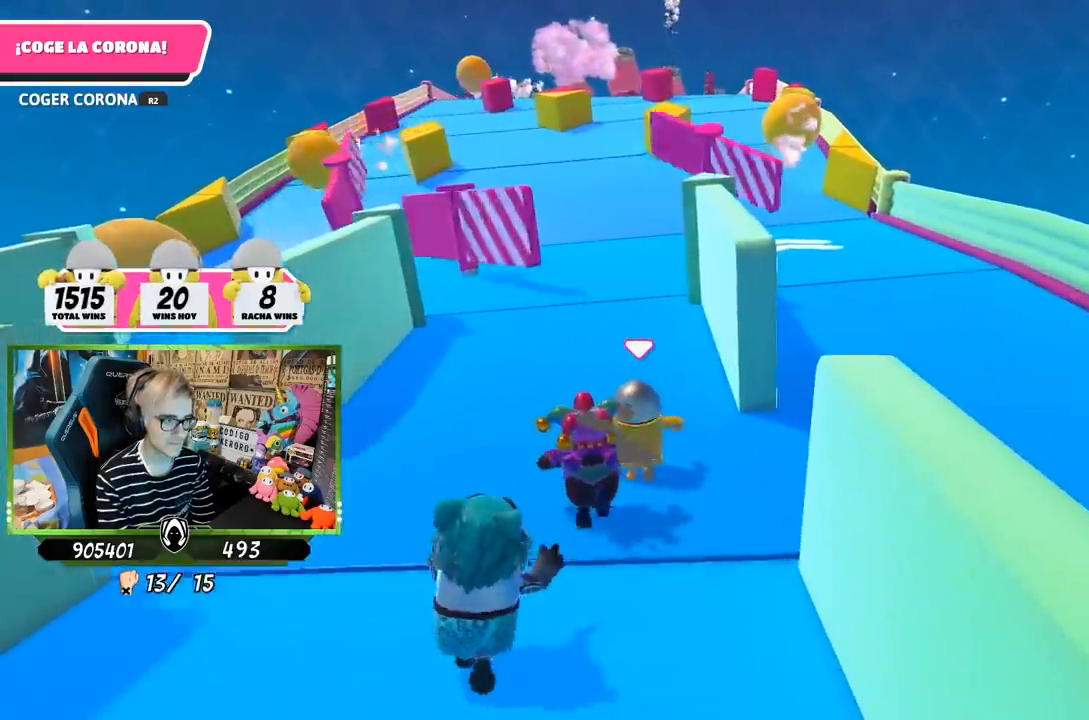
{"buttons": [], "left_stick": "up", "right_stick": "center", "events": []}
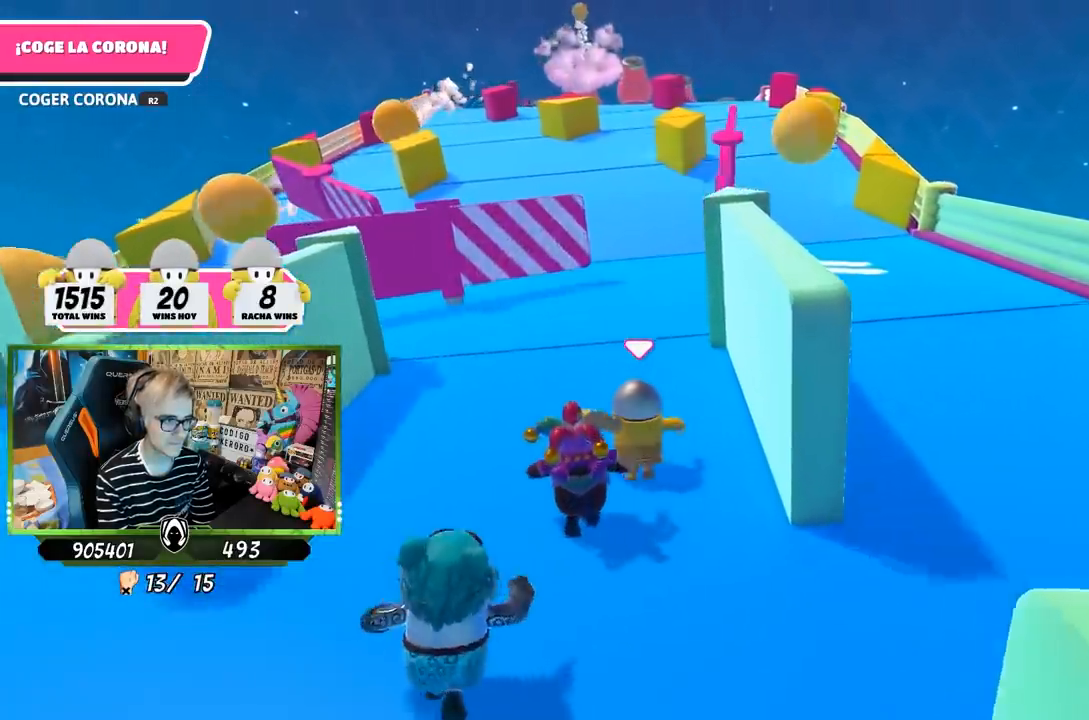
{"buttons": [], "left_stick": "up", "right_stick": "center", "events": []}
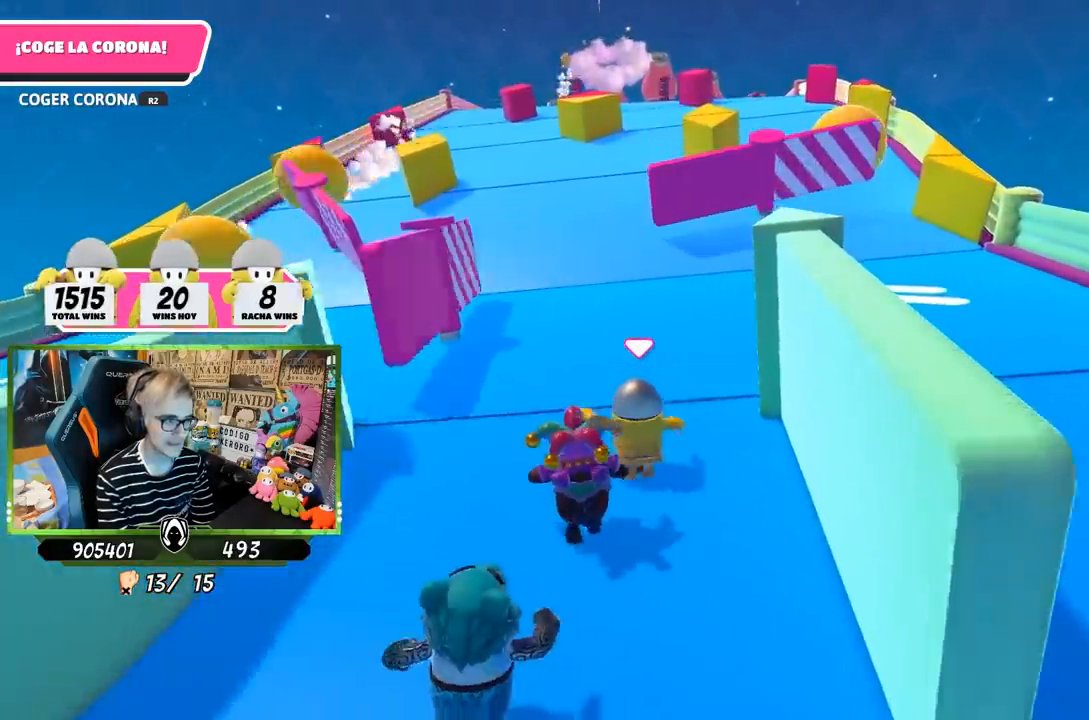
{"buttons": [], "left_stick": "up", "right_stick": "center", "events": []}
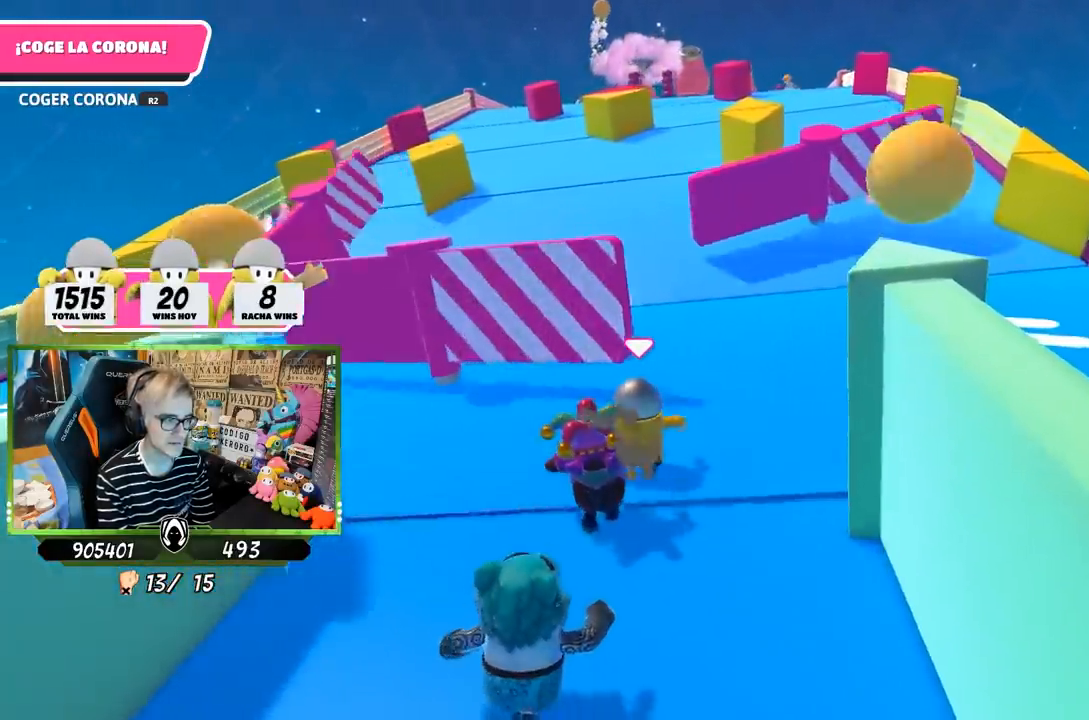
{"buttons": [], "left_stick": "up", "right_stick": "center", "events": []}
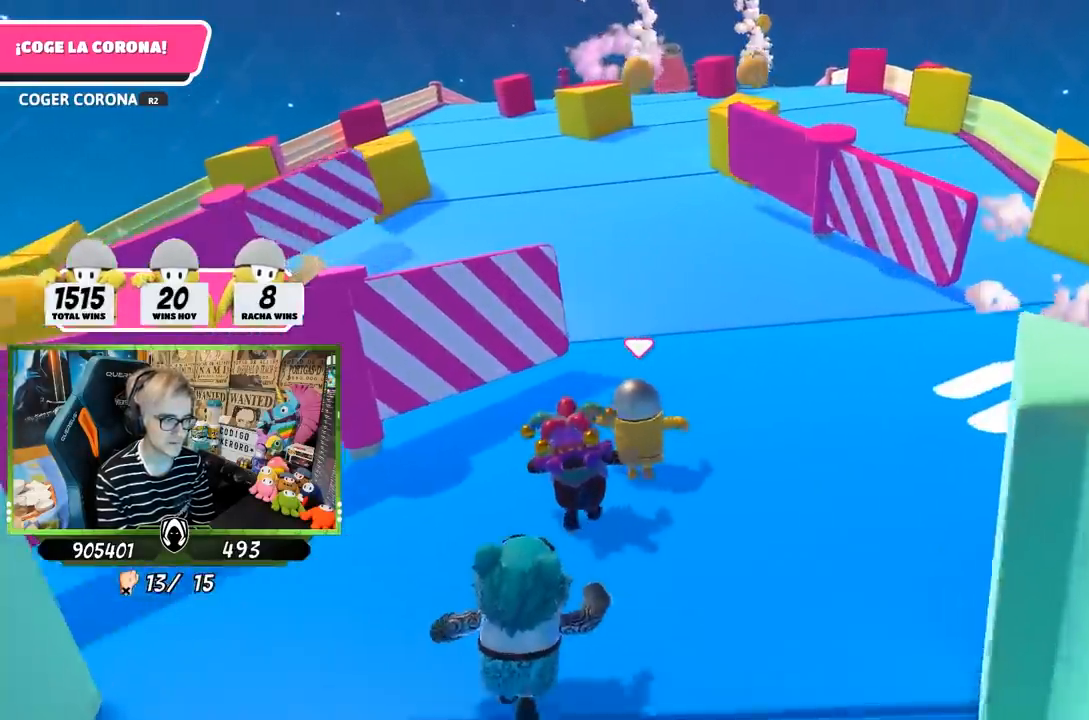
{"buttons": [], "left_stick": "up", "right_stick": "center", "events": []}
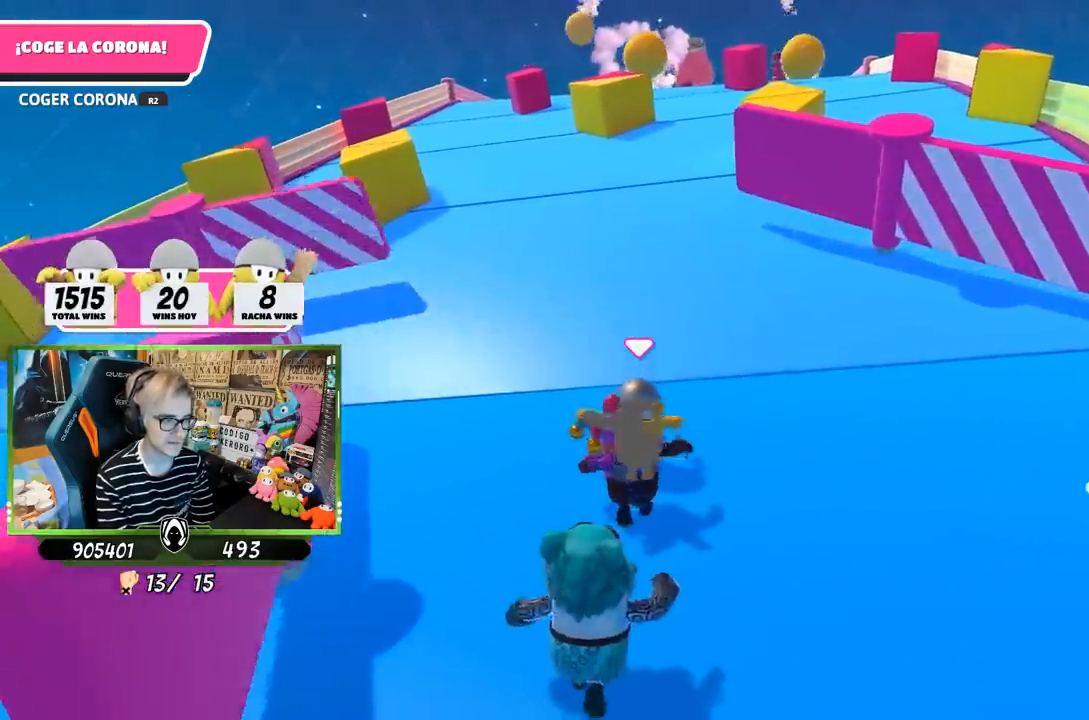
{"buttons": [], "left_stick": "up", "right_stick": "center", "events": []}
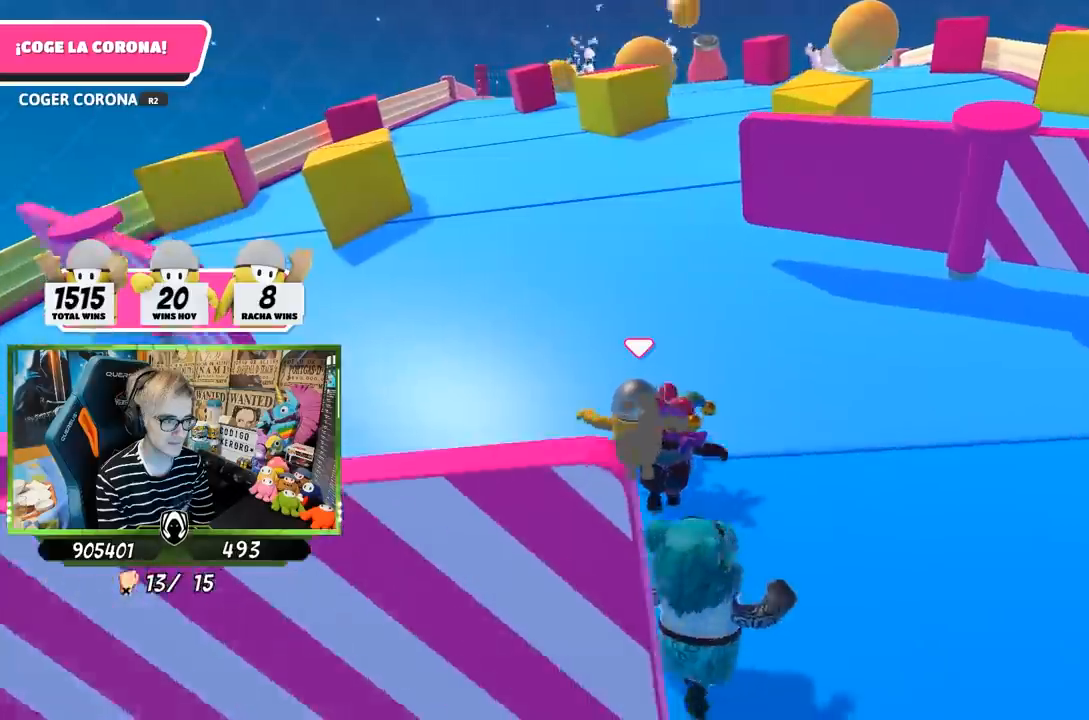
{"buttons": [], "left_stick": "up", "right_stick": "center", "events": []}
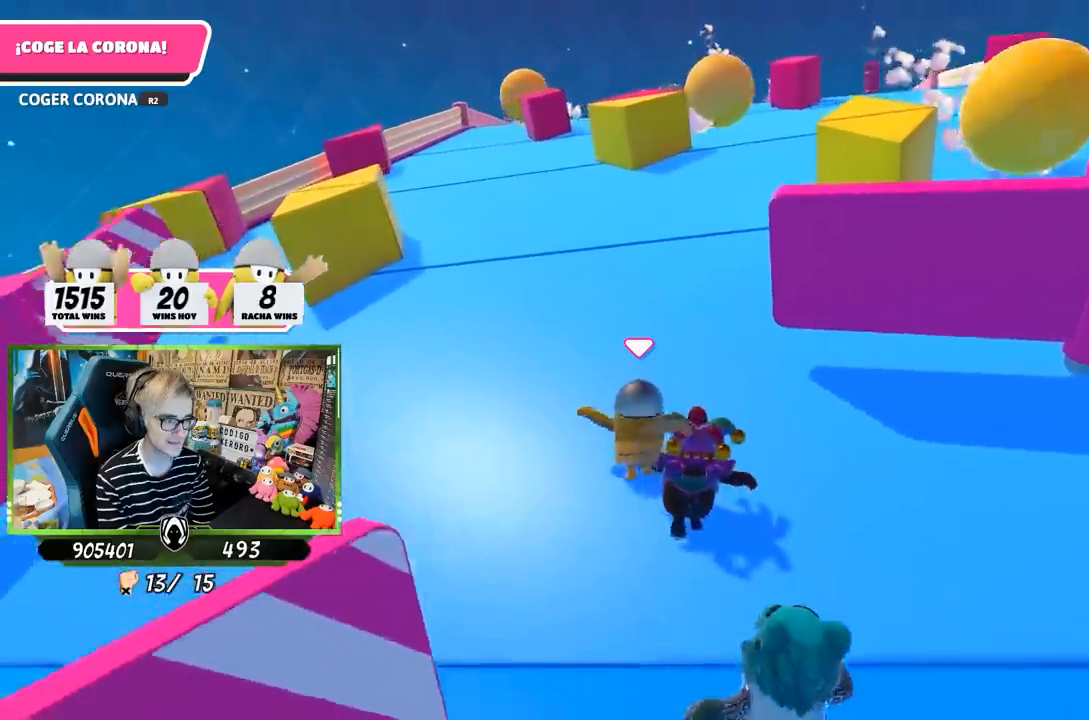
{"buttons": [], "left_stick": "up", "right_stick": "center", "events": [[200, "right_stick", "up"], [367, "right_stick", "center"]]}
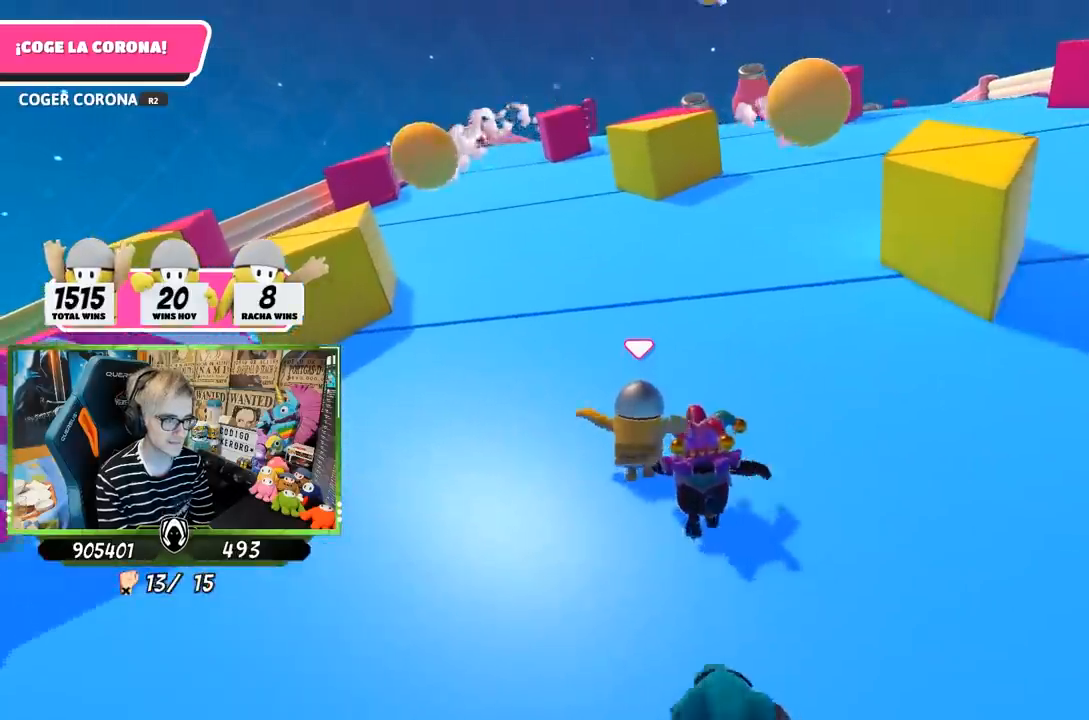
{"buttons": [], "left_stick": "up", "right_stick": "center", "events": []}
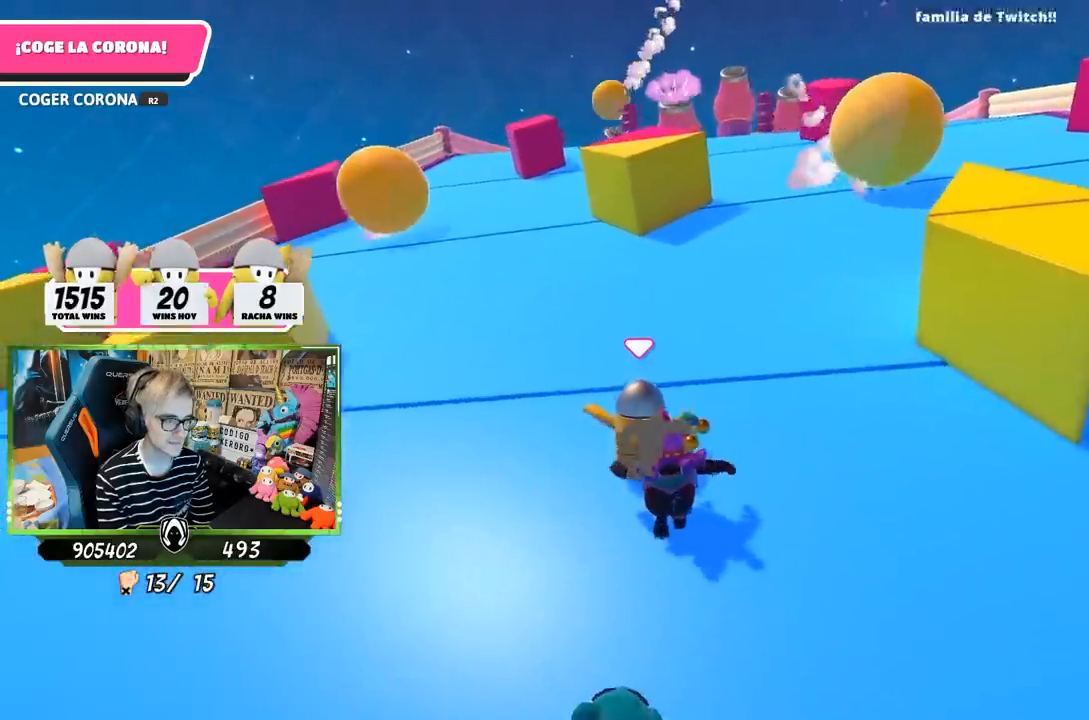
{"buttons": [], "left_stick": "up", "right_stick": "center", "events": [[267, "right_stick", "up"], [383, "right_stick", "center"]]}
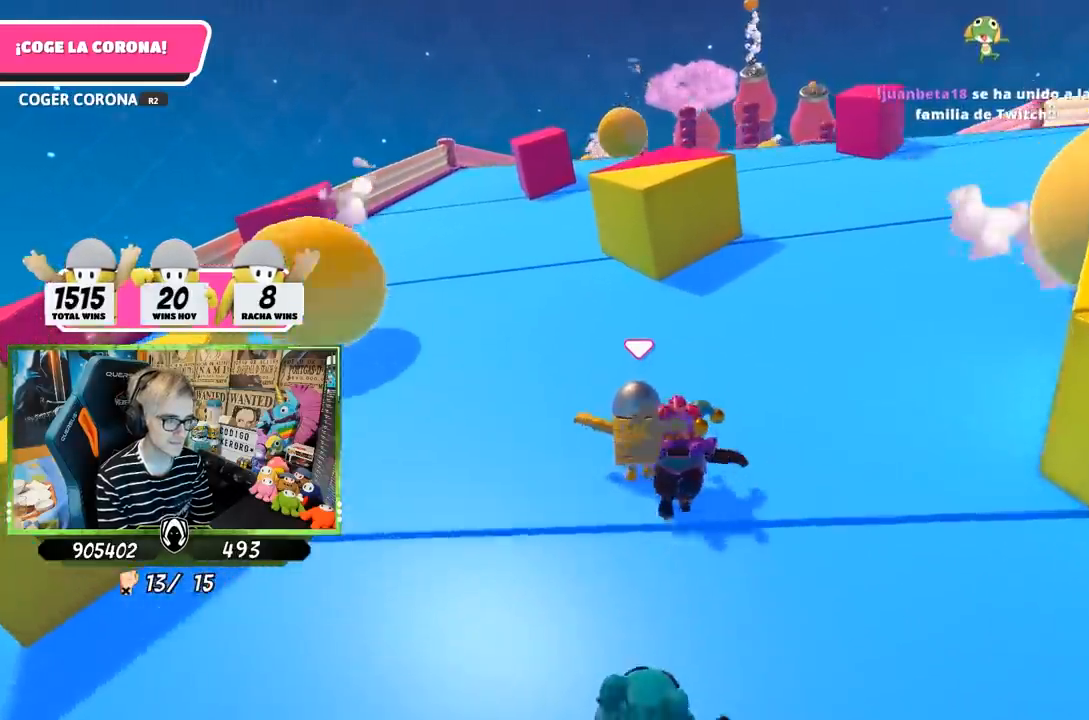
{"buttons": [], "left_stick": "up", "right_stick": "center", "events": []}
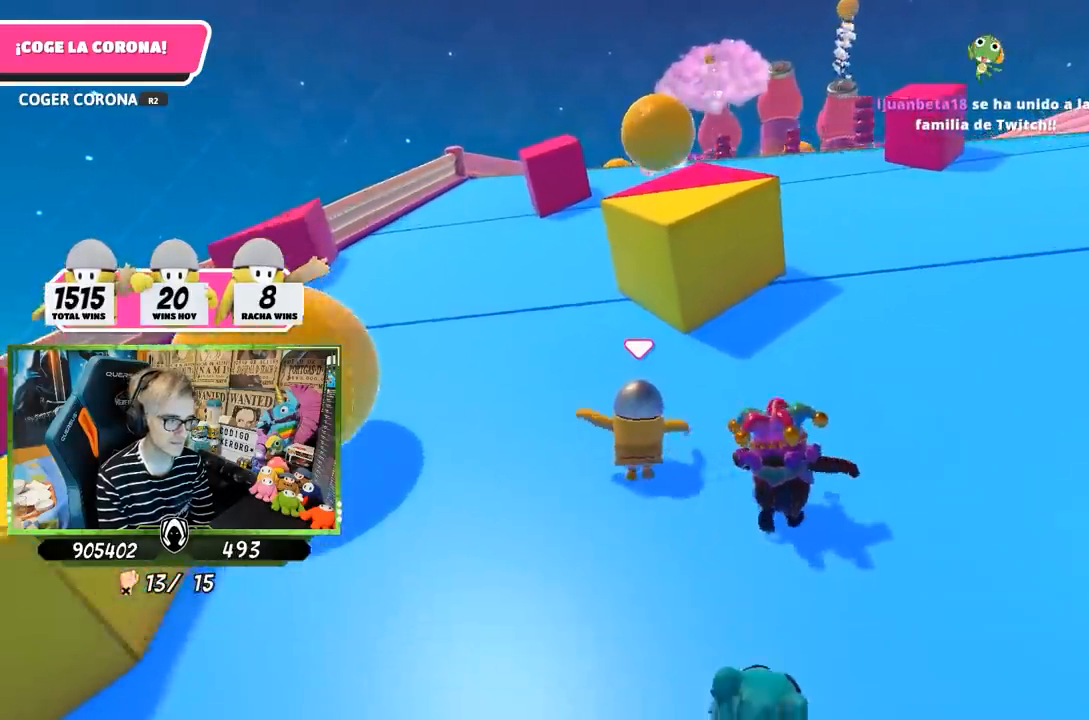
{"buttons": [], "left_stick": "up", "right_stick": "center", "events": []}
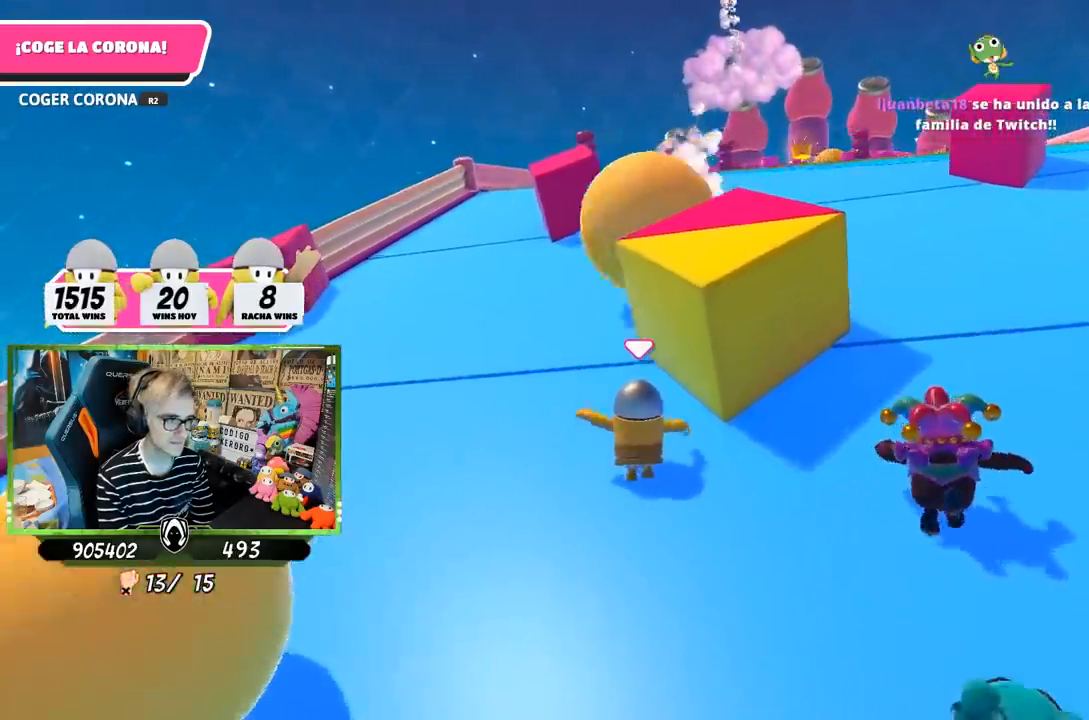
{"buttons": [], "left_stick": "up", "right_stick": "center", "events": []}
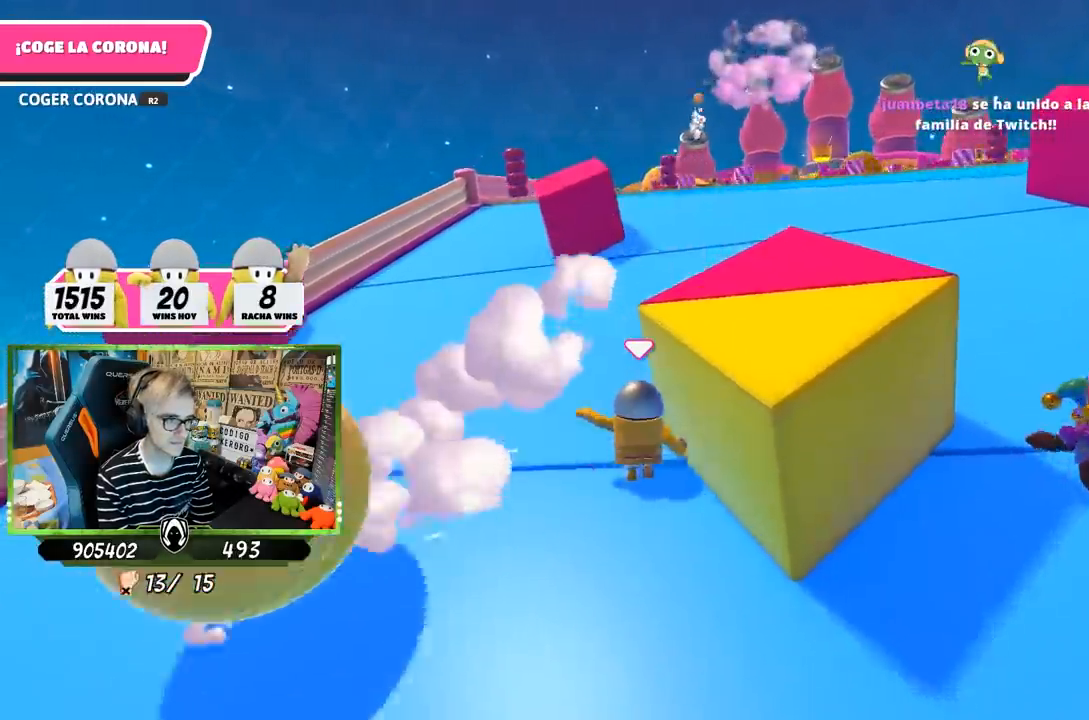
{"buttons": [], "left_stick": "up", "right_stick": "center", "events": [[67, "right_stick", "right"], [333, "right_stick", "center"]]}
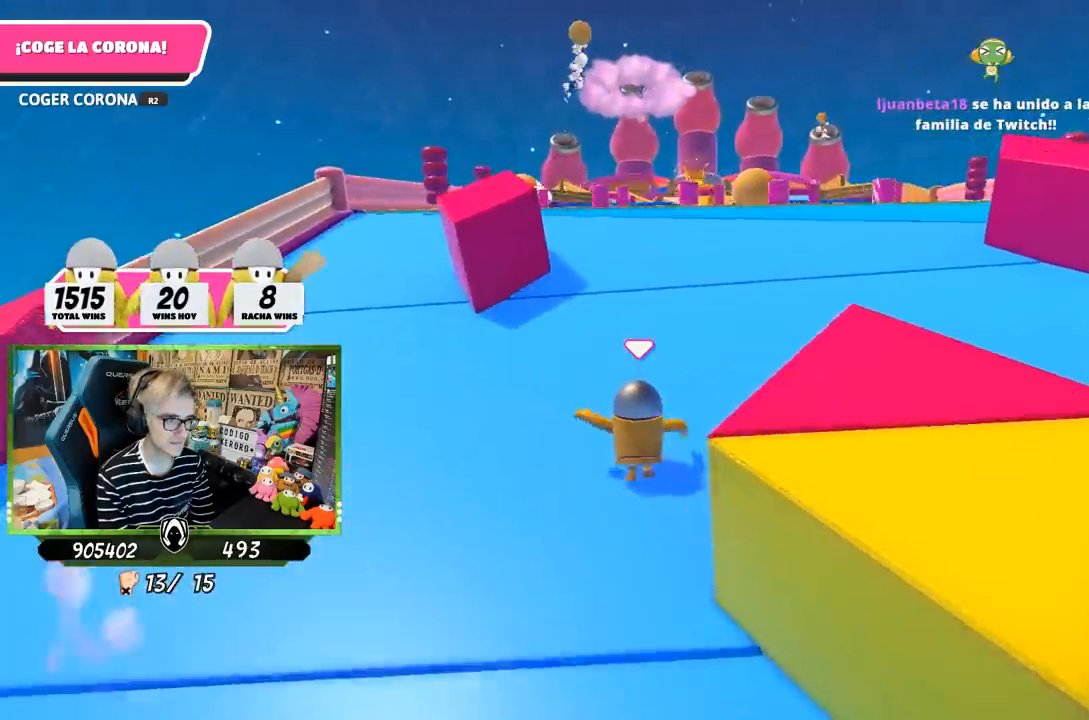
{"buttons": [], "left_stick": "up", "right_stick": "center", "events": []}
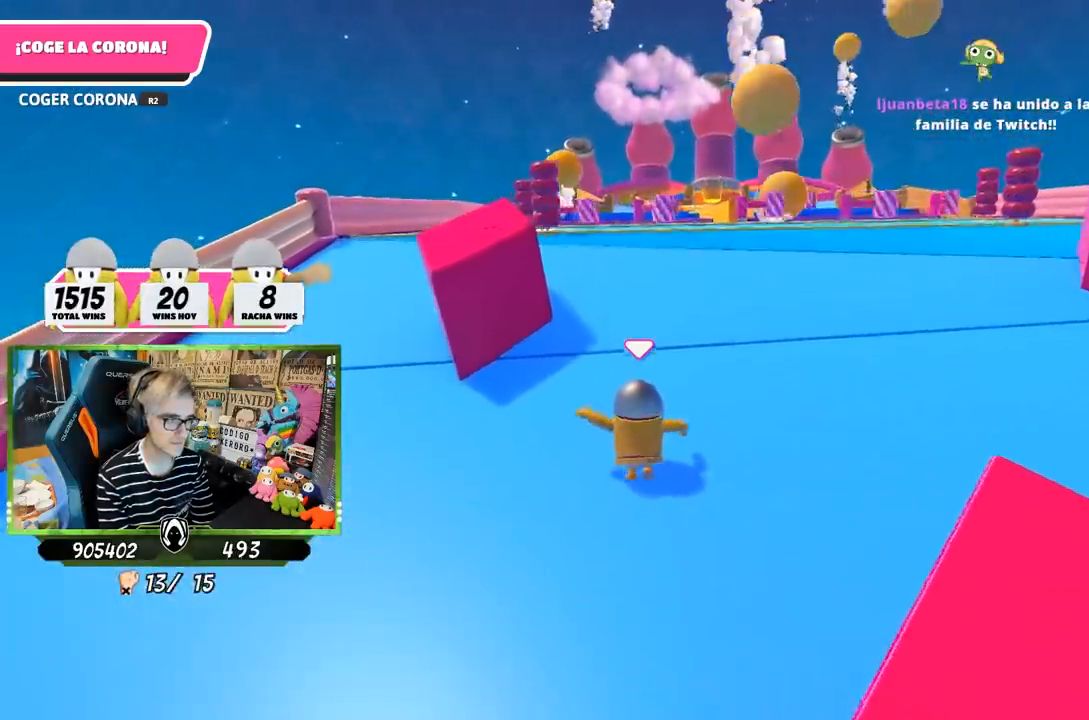
{"buttons": [], "left_stick": "up", "right_stick": "center", "events": []}
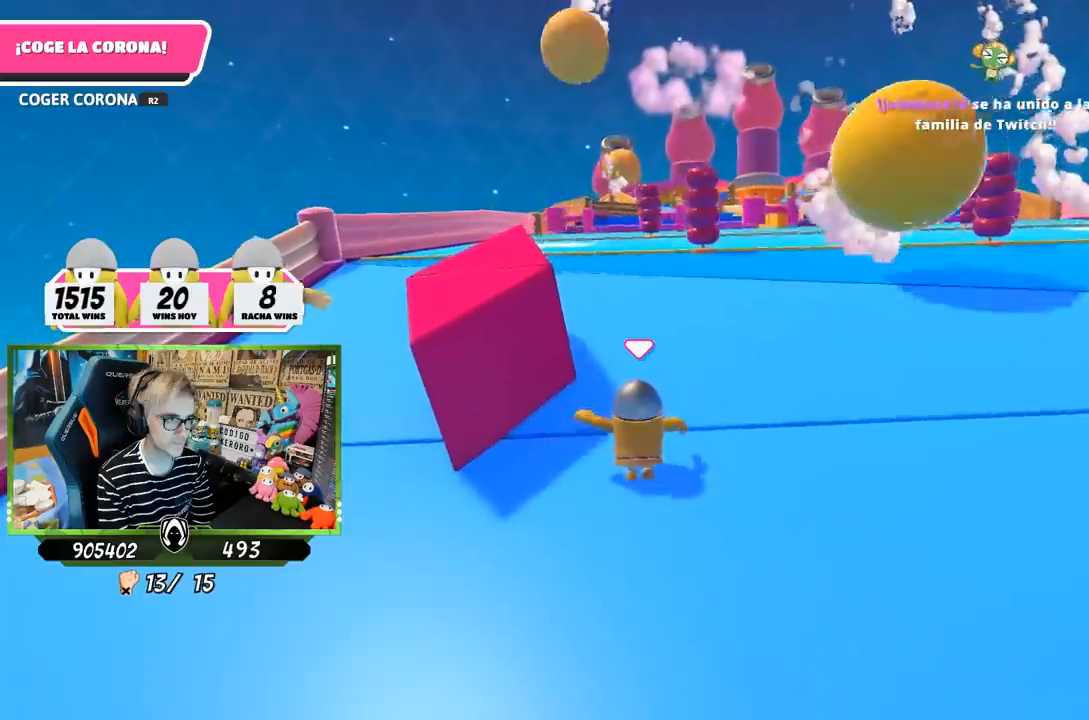
{"buttons": [], "left_stick": "up", "right_stick": "center", "events": []}
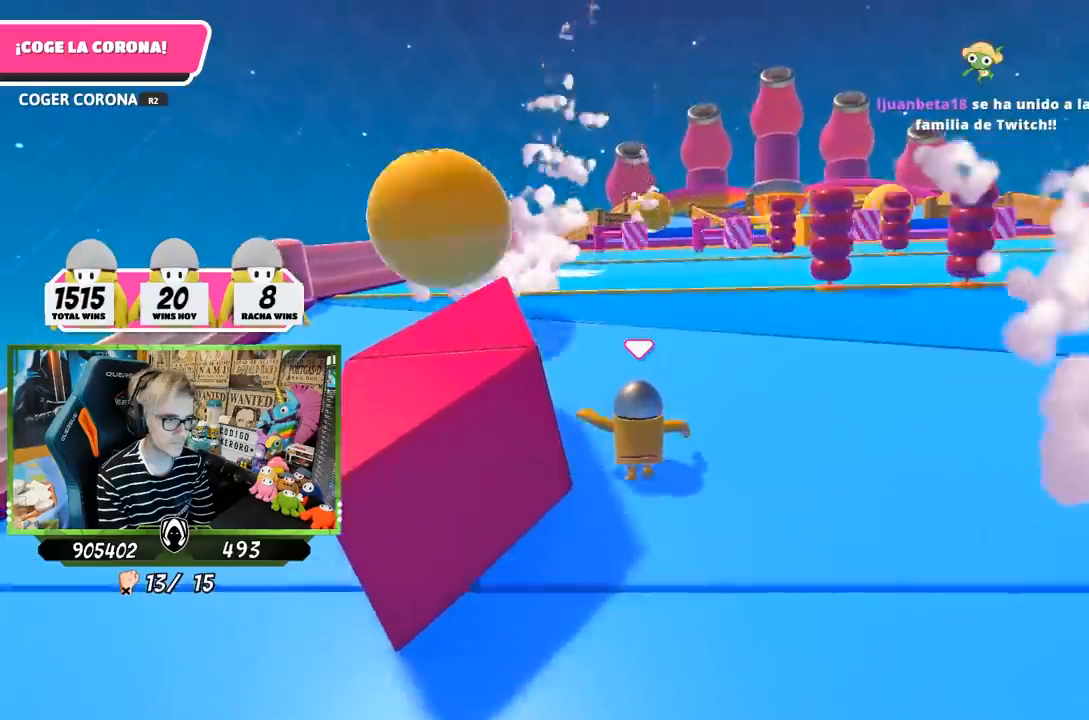
{"buttons": [], "left_stick": "up", "right_stick": "center", "events": []}
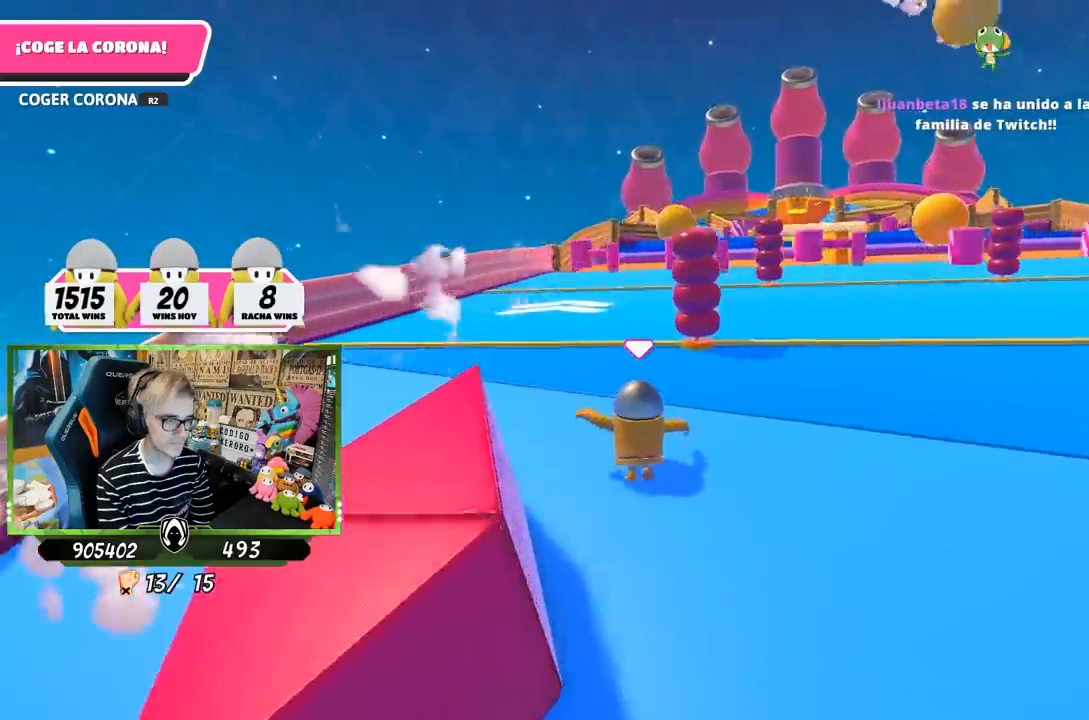
{"buttons": [], "left_stick": "up", "right_stick": "center", "events": [[267, "right_stick", "up-right"], [367, "right_stick", "center"]]}